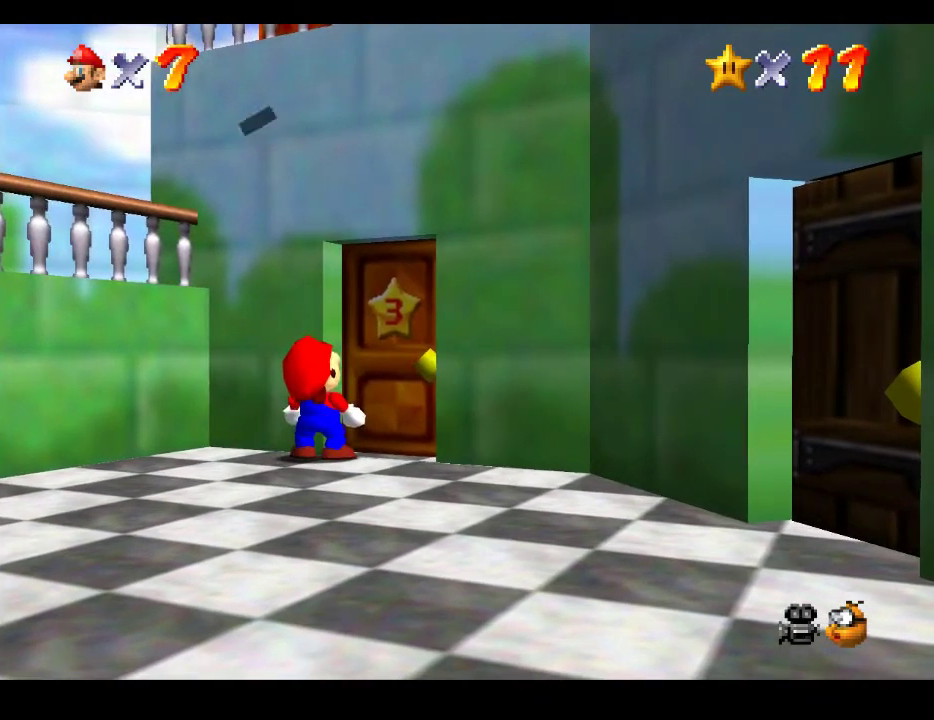
Gameplay with a controller (Xbox layout); each line is a JSON object with the inputs held at the frame after it. "events" lists button and stick changes between this image and that frame as [ms after this image, input, new state], when the widget could be followed in between. Not read: L3 R3.
{"buttons": [], "left_stick": "center", "right_stick": "center", "events": [[50, "A", "up"], [167, "A", "down"], [250, "A", "up"], [350, "A", "down"], [450, "A", "up"]]}
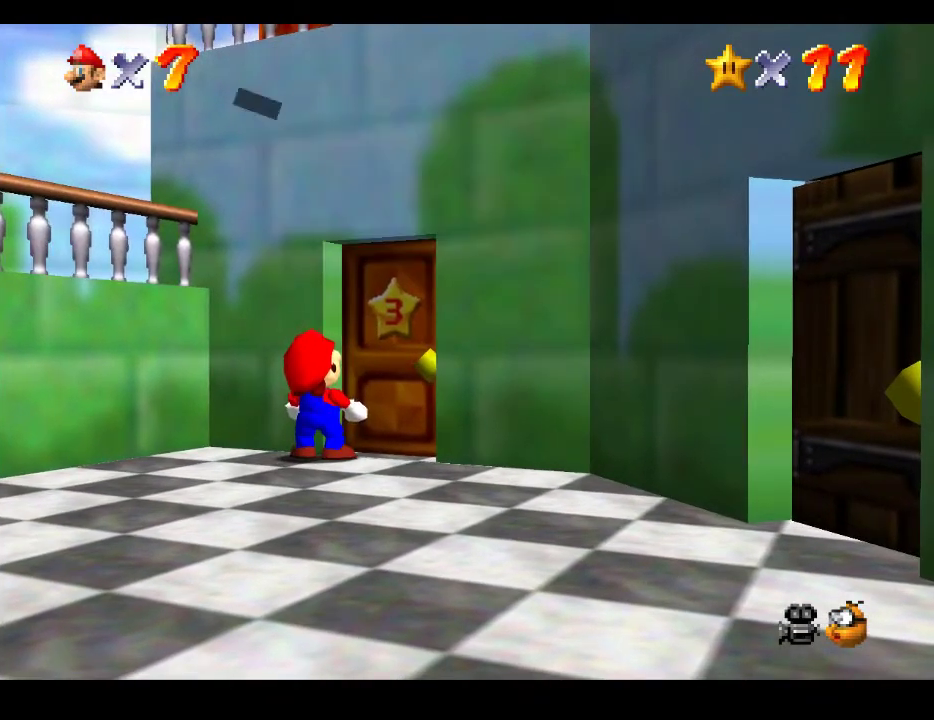
{"buttons": [], "left_stick": "center", "right_stick": "center", "events": []}
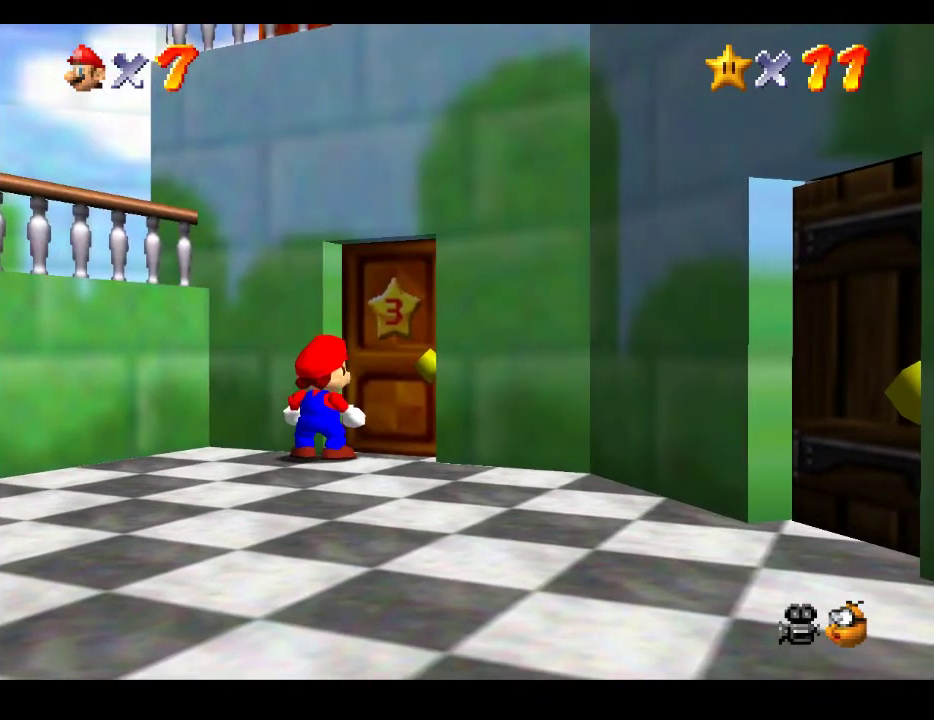
{"buttons": [], "left_stick": "up-right", "right_stick": "center", "events": [[33, "left_stick", "up-right"]]}
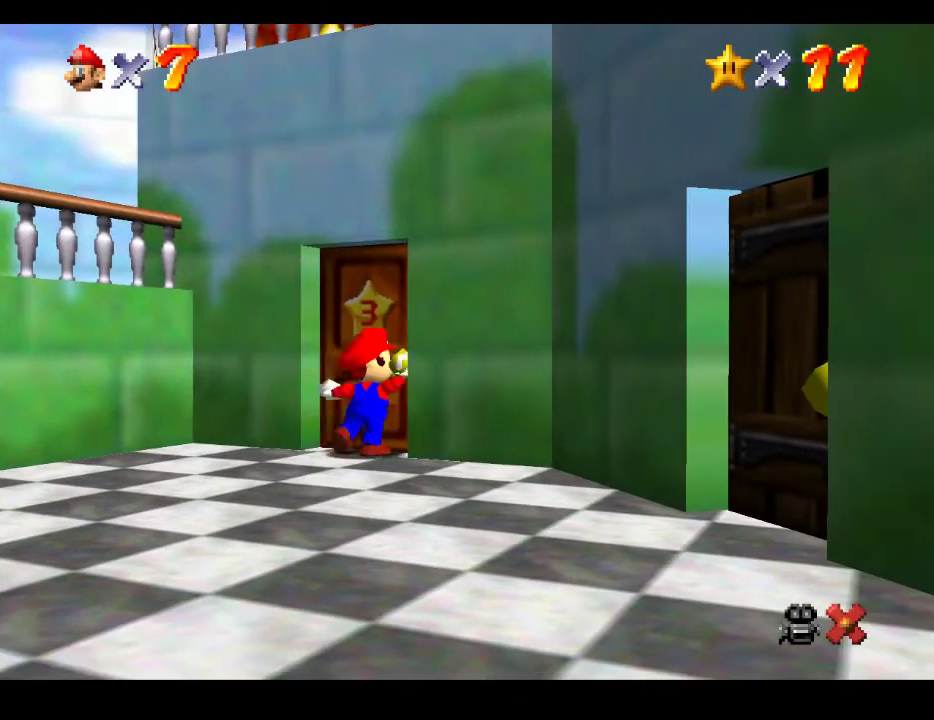
{"buttons": [], "left_stick": "center", "right_stick": "center", "events": [[33, "left_stick", "center"]]}
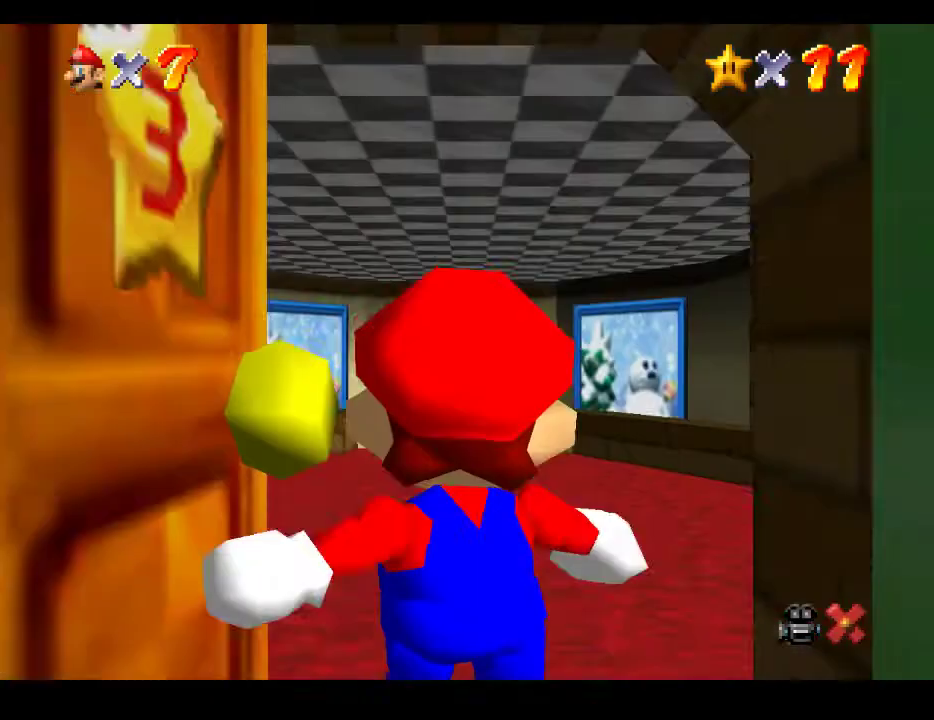
{"buttons": [], "left_stick": "up", "right_stick": "center", "events": [[333, "left_stick", "up"]]}
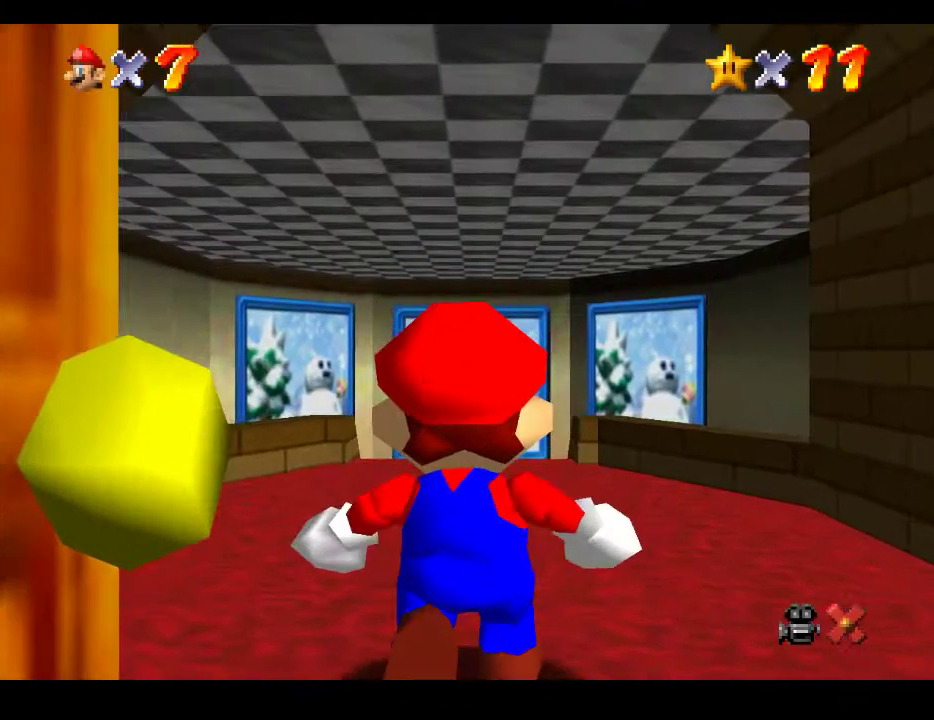
{"buttons": [], "left_stick": "up", "right_stick": "center", "events": []}
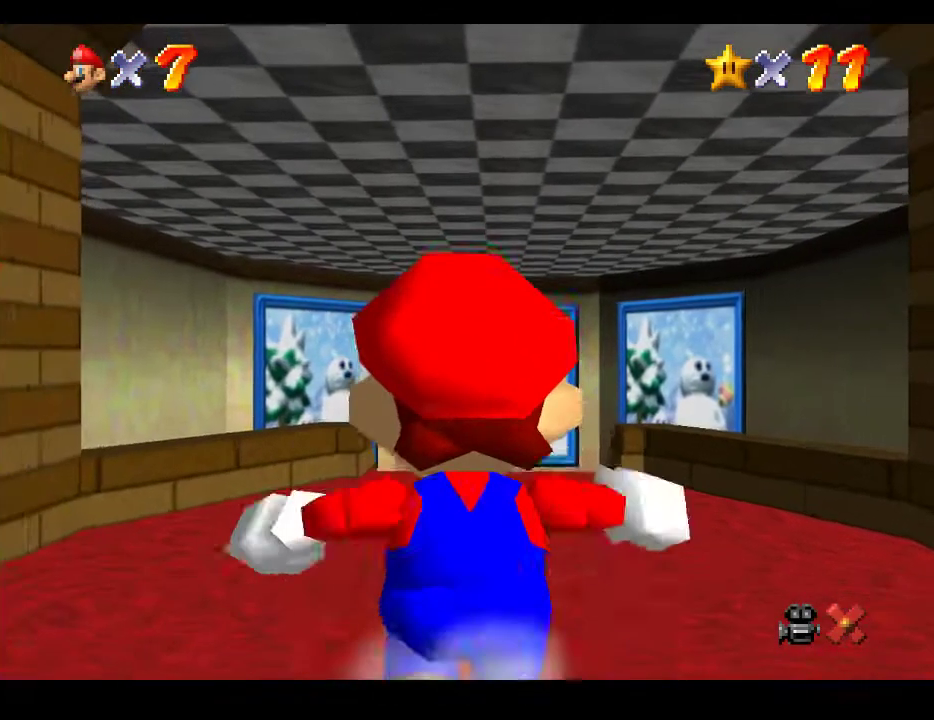
{"buttons": [], "left_stick": "up", "right_stick": "center", "events": []}
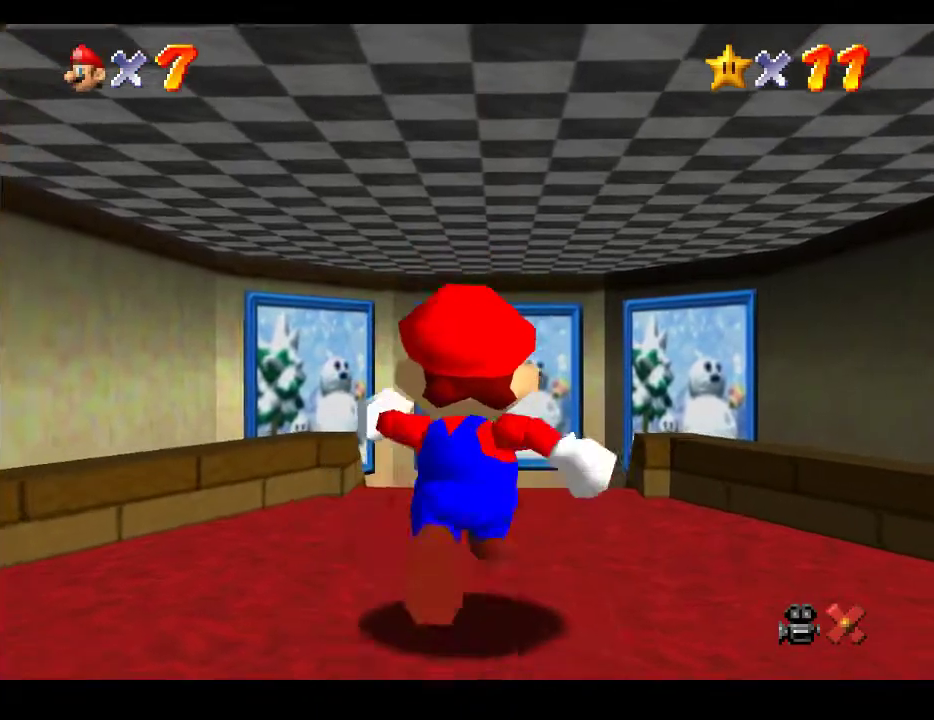
{"buttons": ["L2"], "left_stick": "up-right", "right_stick": "center", "events": [[133, "L2", "down"], [183, "A", "down"], [333, "left_stick", "up-right"], [400, "A", "up"]]}
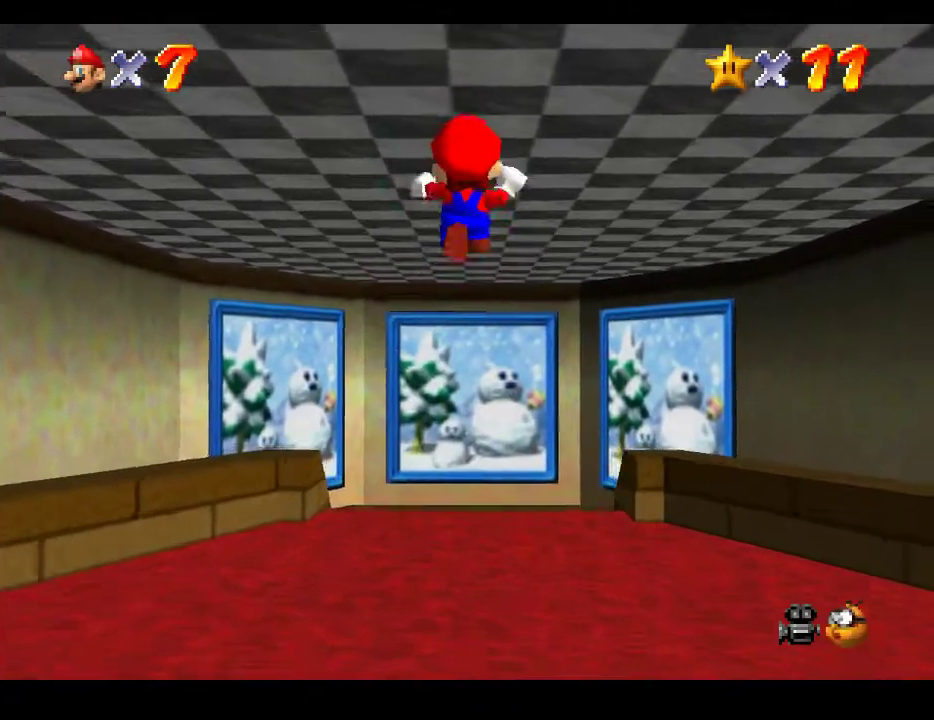
{"buttons": [], "left_stick": "up", "right_stick": "center", "events": [[17, "L2", "up"], [83, "left_stick", "up"]]}
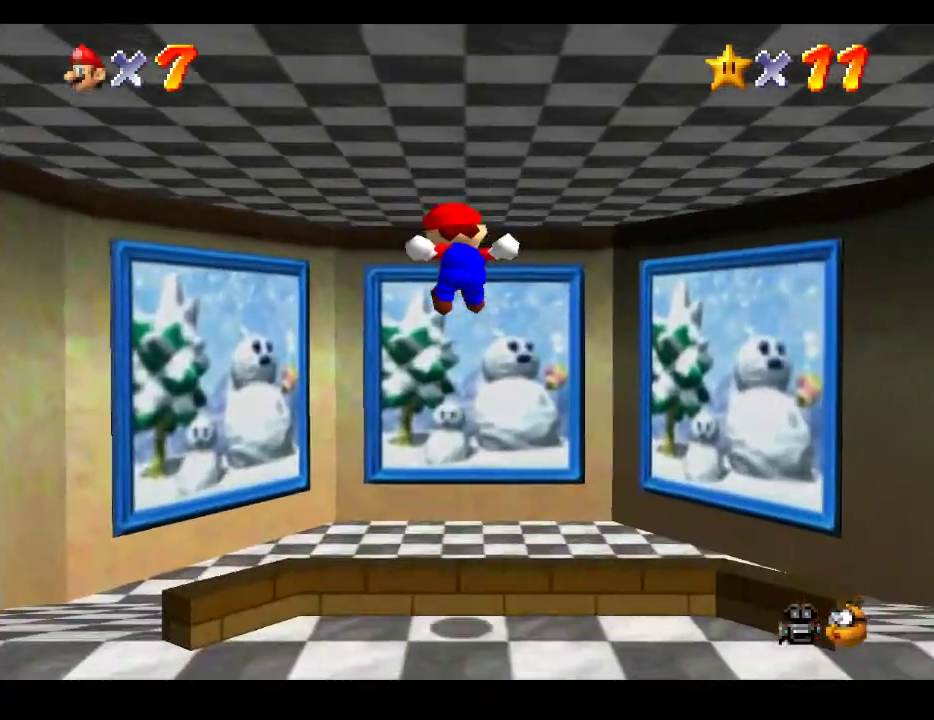
{"buttons": [], "left_stick": "up", "right_stick": "center", "events": []}
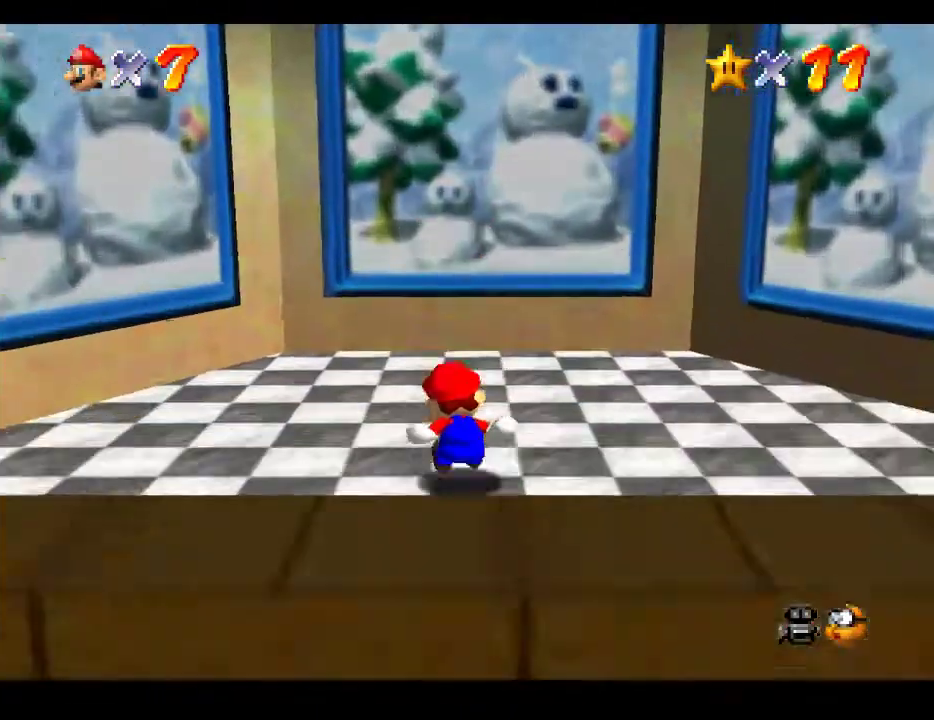
{"buttons": ["A"], "left_stick": "up", "right_stick": "center", "events": [[283, "A", "down"]]}
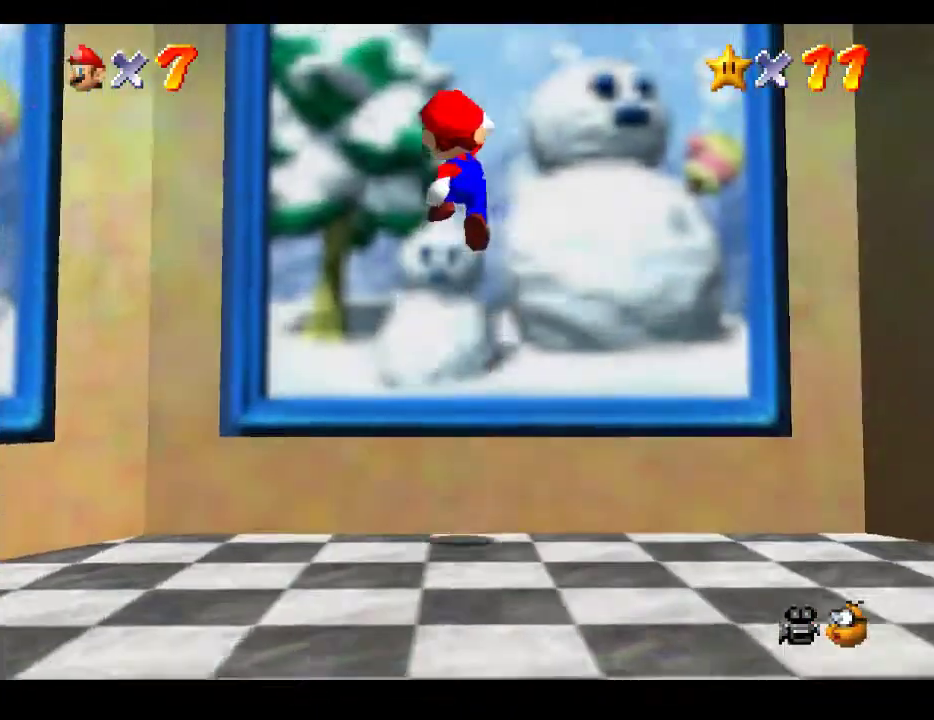
{"buttons": [], "left_stick": "up", "right_stick": "center", "events": [[200, "A", "up"]]}
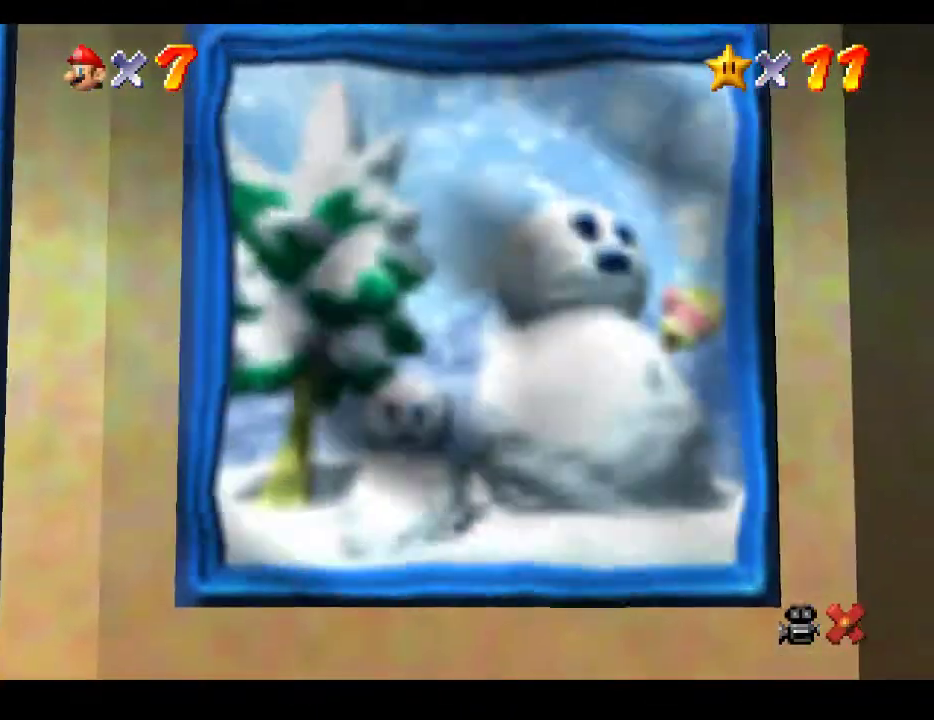
{"buttons": [], "left_stick": "center", "right_stick": "center", "events": [[50, "left_stick", "center"]]}
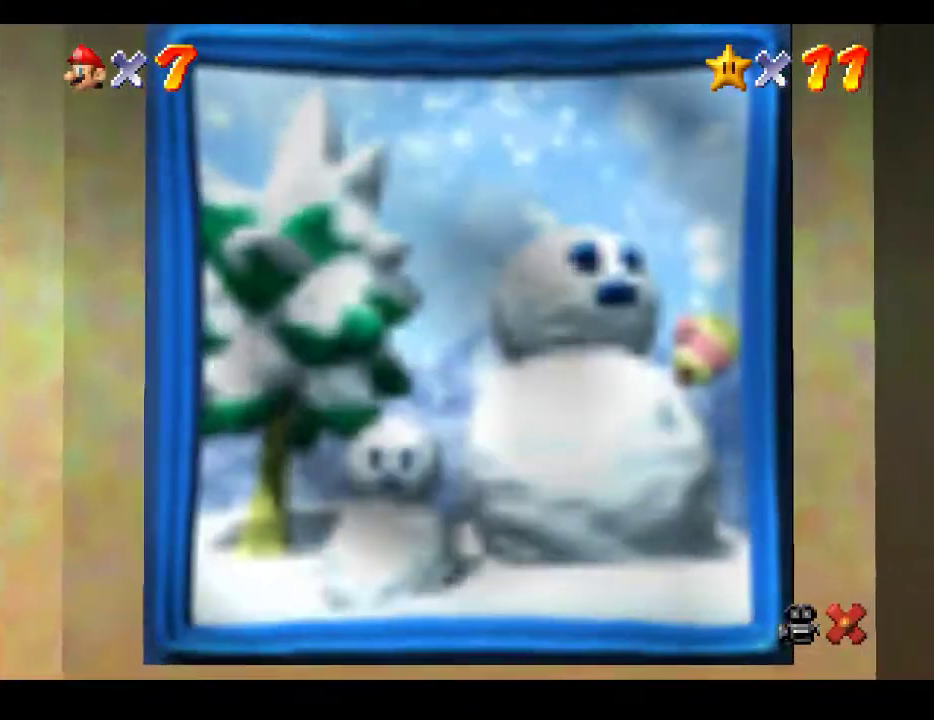
{"buttons": [], "left_stick": "center", "right_stick": "center", "events": []}
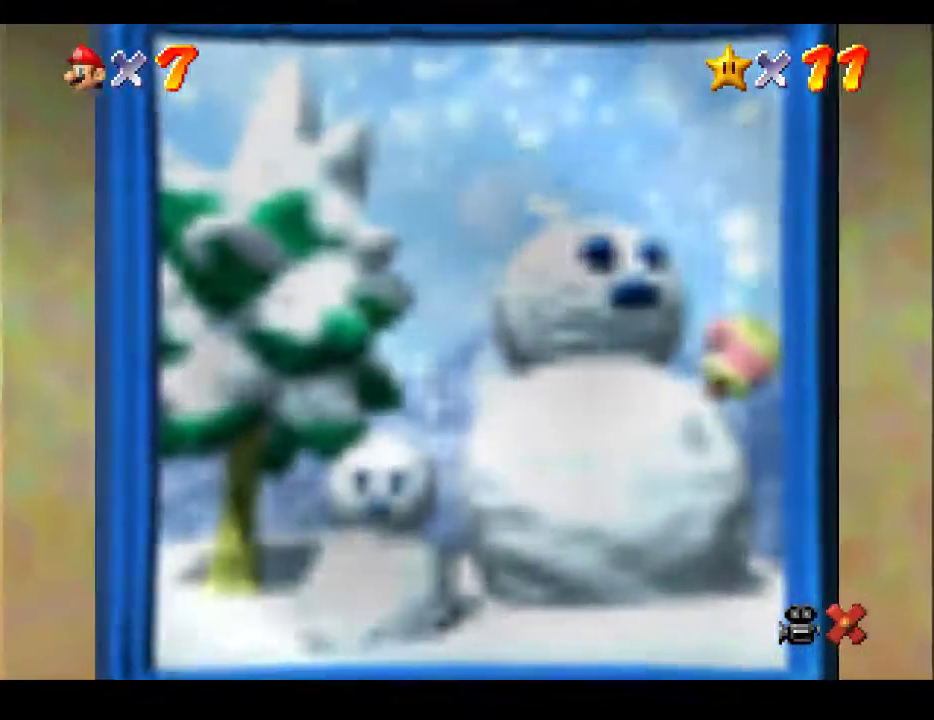
{"buttons": [], "left_stick": "center", "right_stick": "center", "events": []}
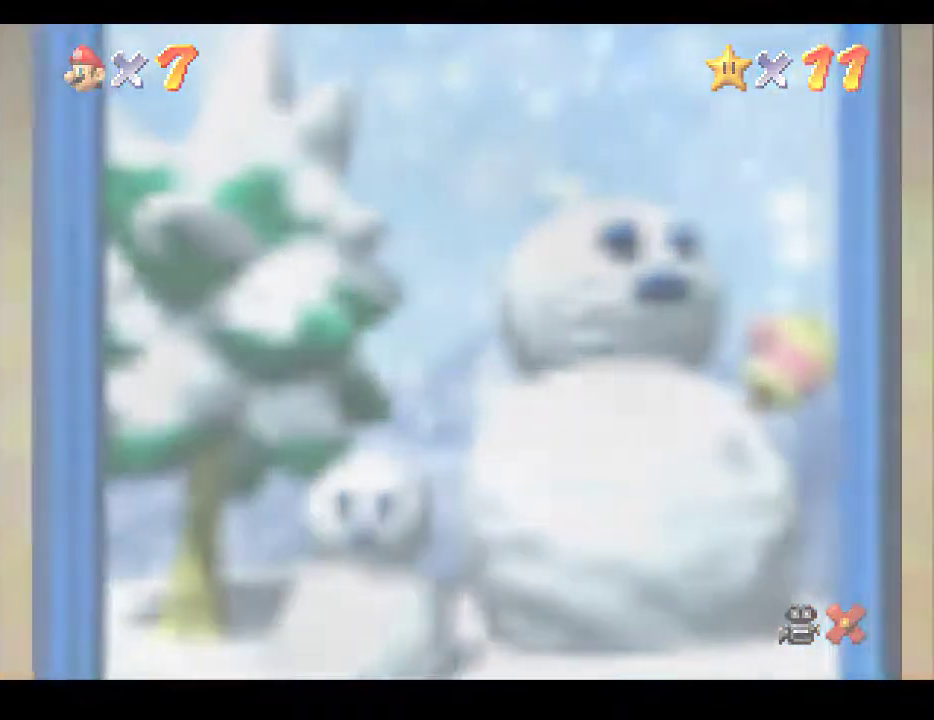
{"buttons": [], "left_stick": "center", "right_stick": "center", "events": []}
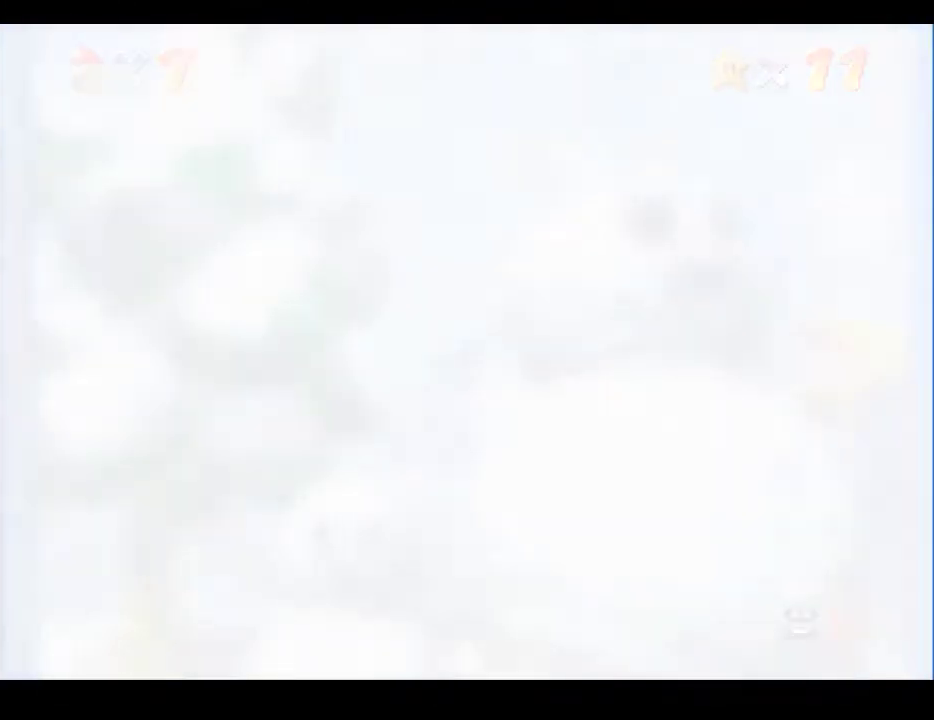
{"buttons": [], "left_stick": "center", "right_stick": "center", "events": []}
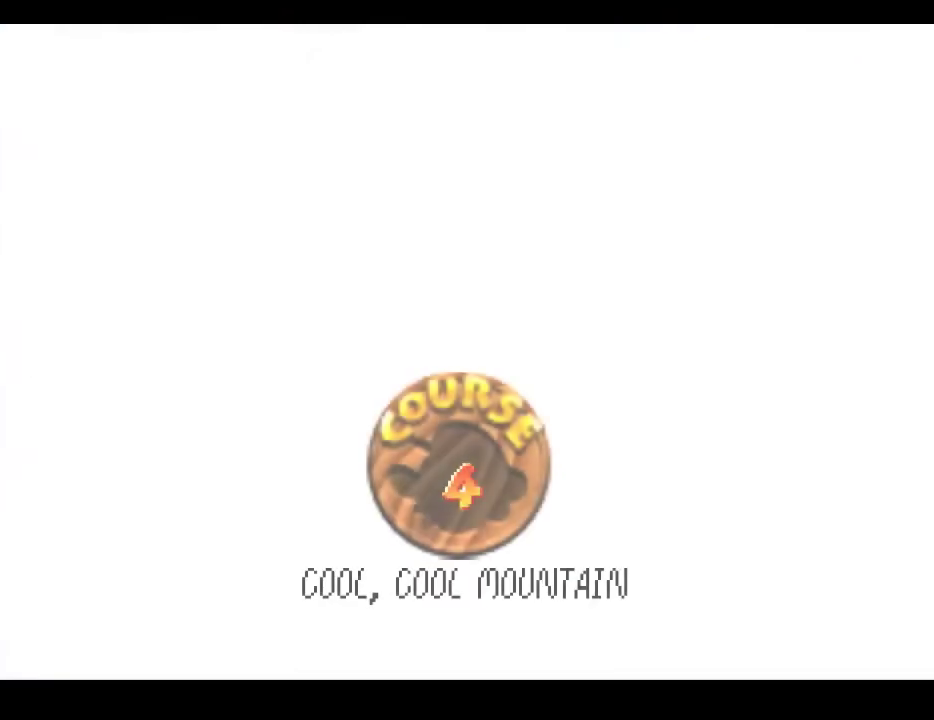
{"buttons": ["A"], "left_stick": "center", "right_stick": "center", "events": [[17, "A", "down"], [150, "A", "up"], [233, "A", "down"], [333, "A", "up"], [433, "A", "down"]]}
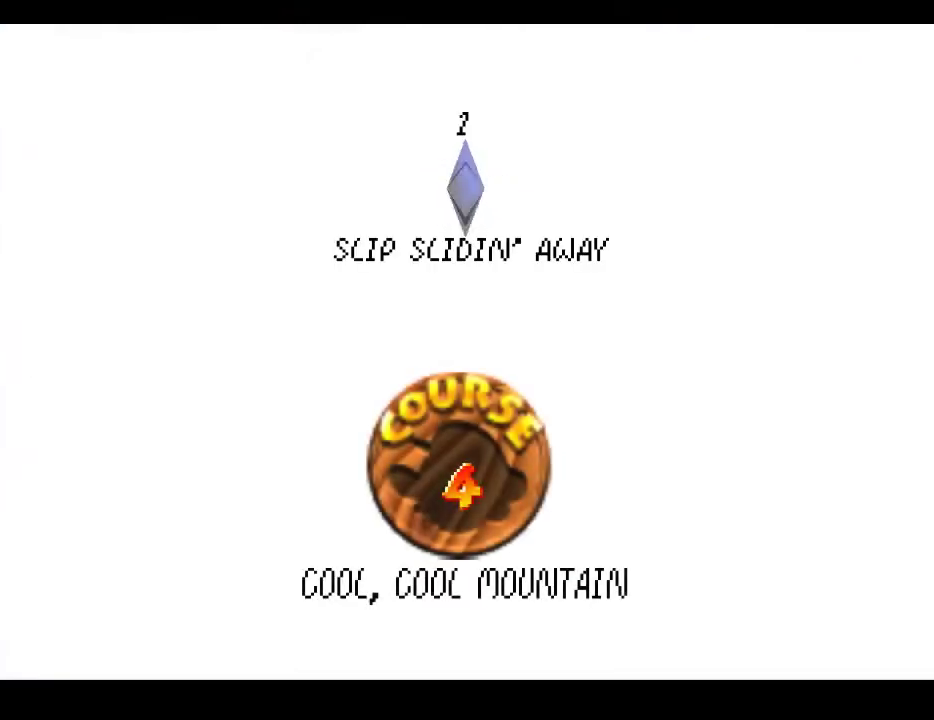
{"buttons": [], "left_stick": "center", "right_stick": "center", "events": [[33, "A", "up"], [100, "A", "down"], [200, "A", "up"], [283, "A", "down"], [417, "A", "up"]]}
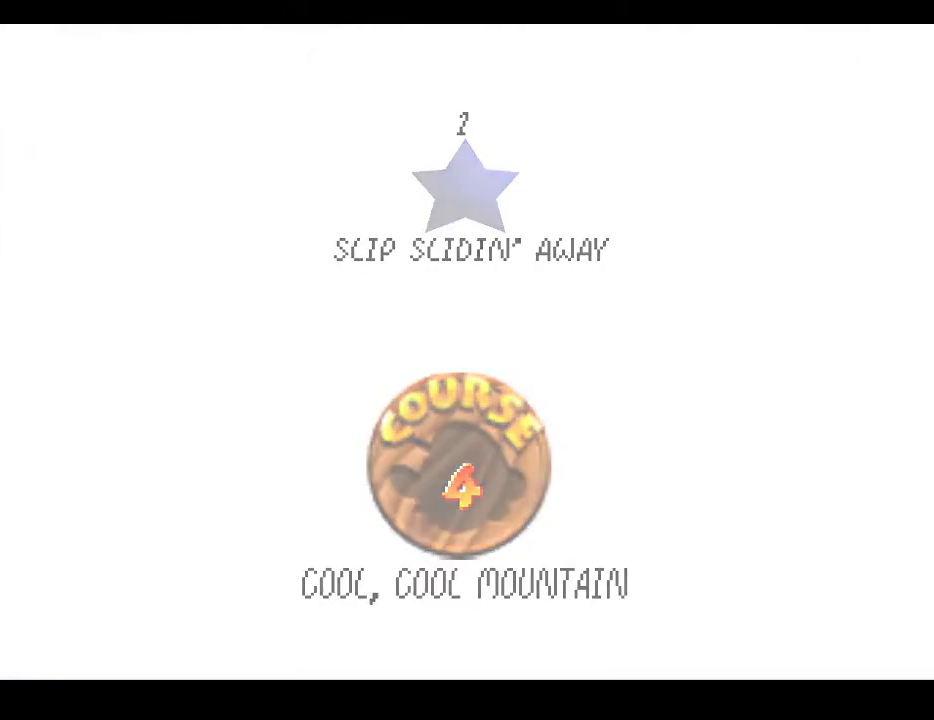
{"buttons": [], "left_stick": "center", "right_stick": "center", "events": []}
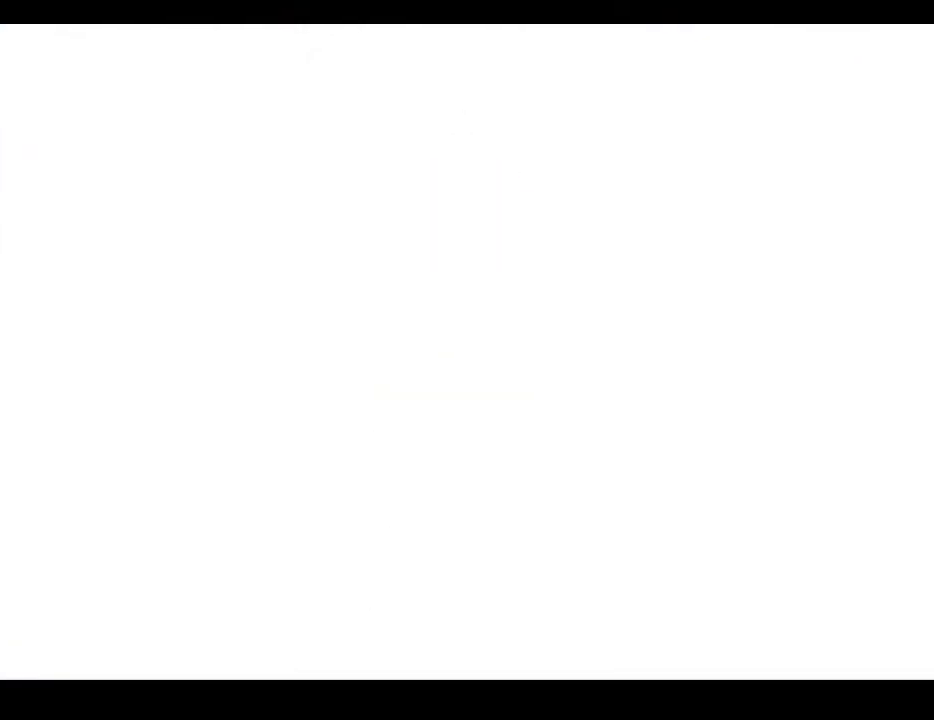
{"buttons": [], "left_stick": "center", "right_stick": "center", "events": []}
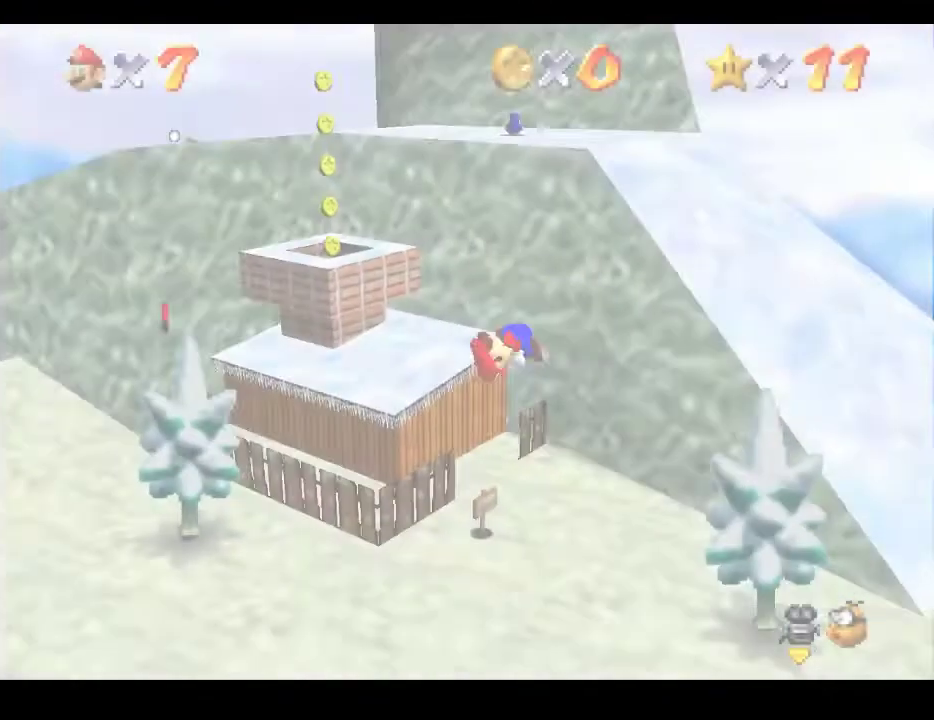
{"buttons": [], "left_stick": "center", "right_stick": "center", "events": []}
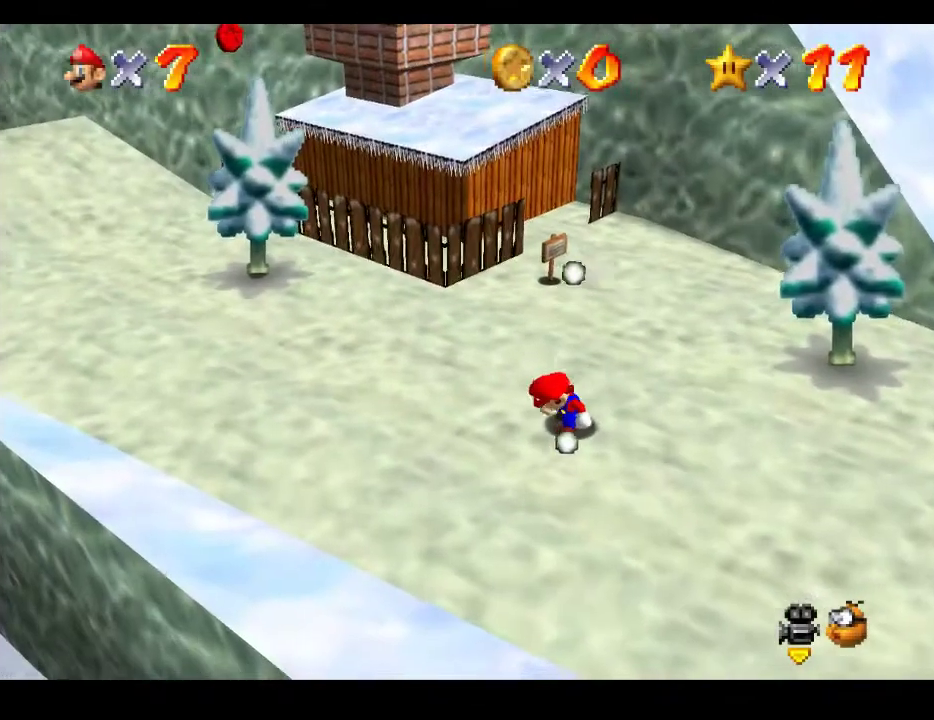
{"buttons": [], "left_stick": "left", "right_stick": "center", "events": [[500, "left_stick", "left"]]}
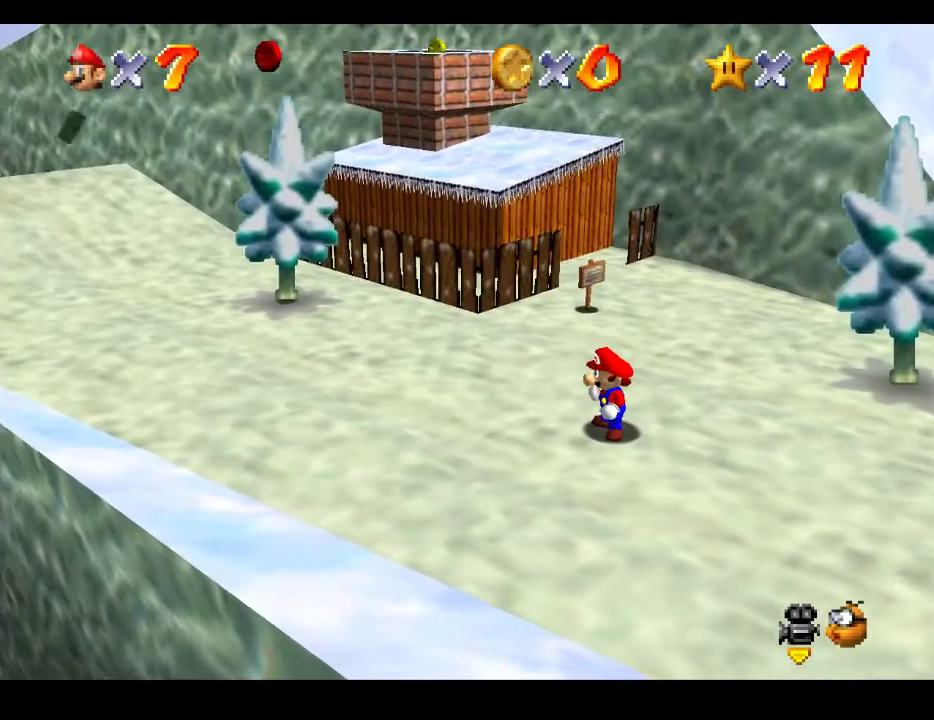
{"buttons": [], "left_stick": "center", "right_stick": "center", "events": [[500, "left_stick", "center"]]}
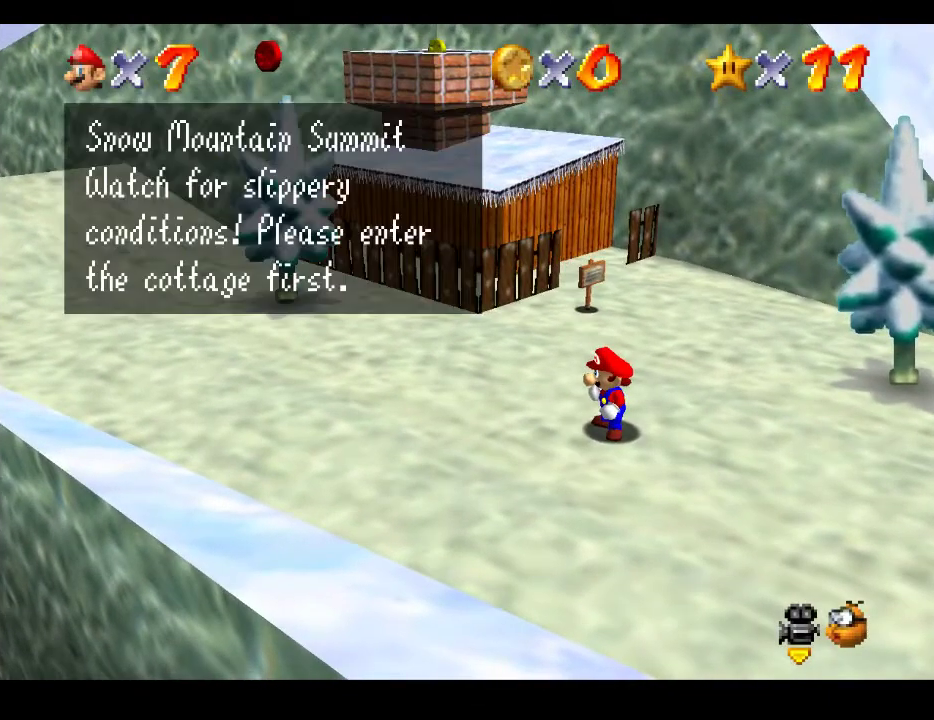
{"buttons": [], "left_stick": "up-left", "right_stick": "center", "events": [[17, "A", "down"], [117, "A", "up"], [433, "left_stick", "up-left"]]}
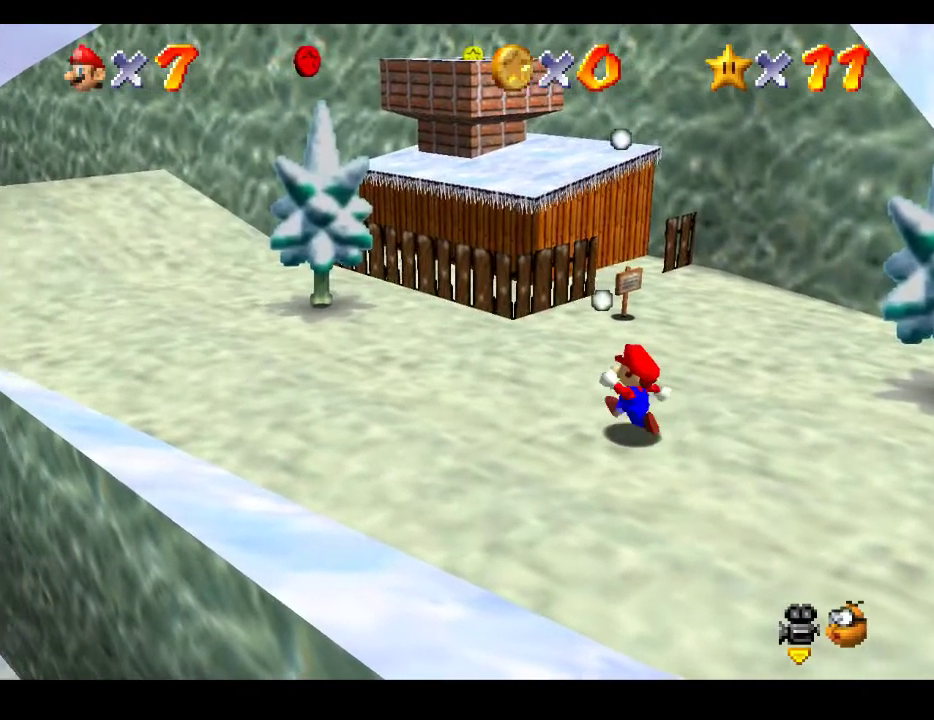
{"buttons": [], "left_stick": "up-left", "right_stick": "center", "events": []}
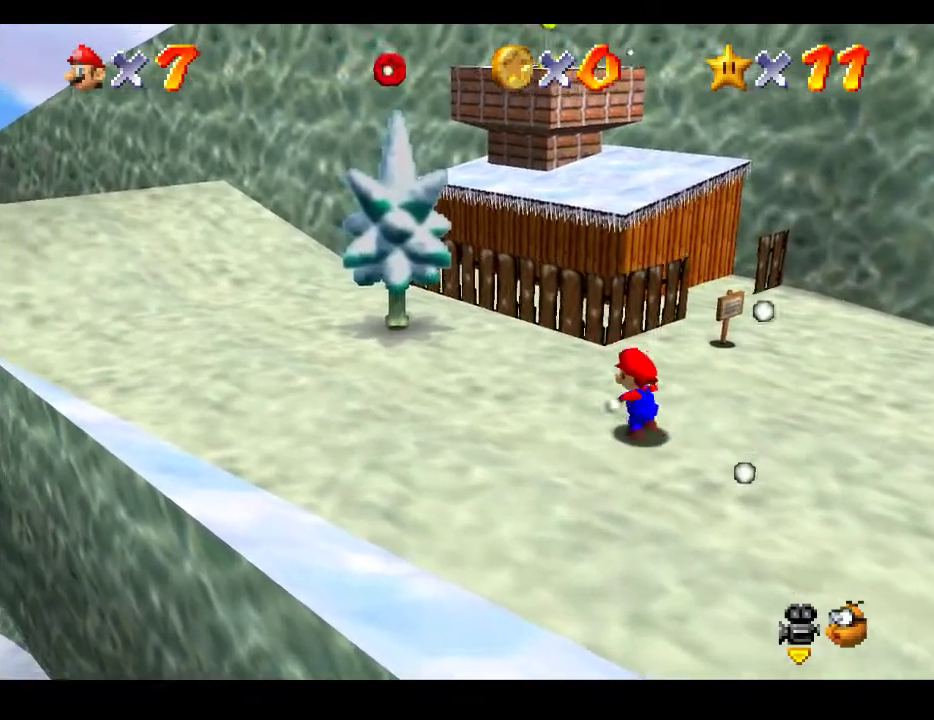
{"buttons": [], "left_stick": "up-left", "right_stick": "center", "events": [[183, "A", "down"], [250, "A", "up"]]}
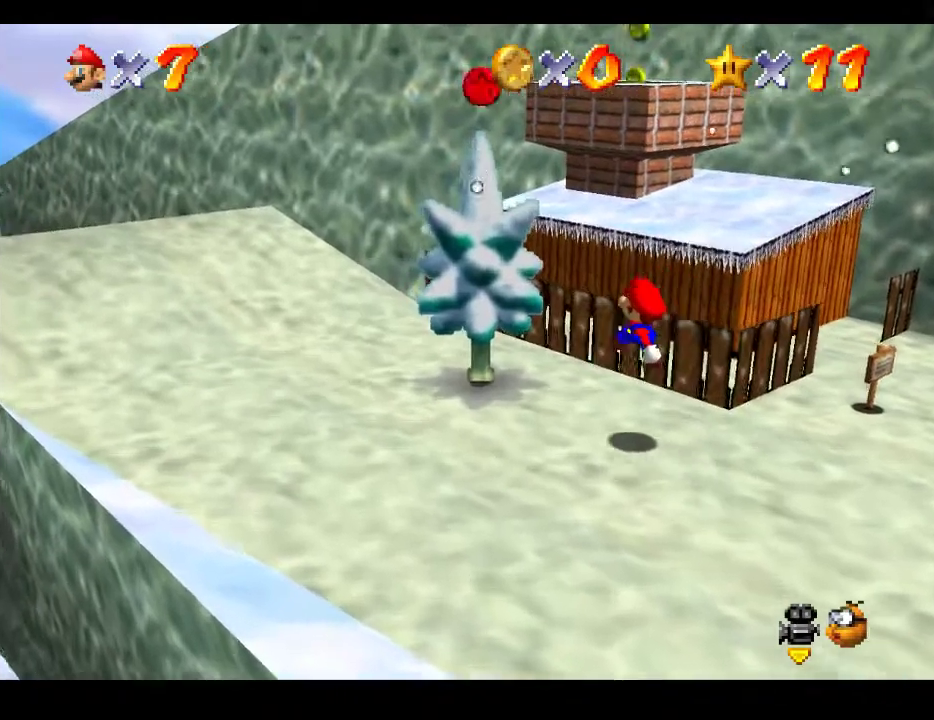
{"buttons": [], "left_stick": "left", "right_stick": "center", "events": [[217, "left_stick", "center"], [233, "A", "down"], [350, "left_stick", "left"], [483, "A", "up"]]}
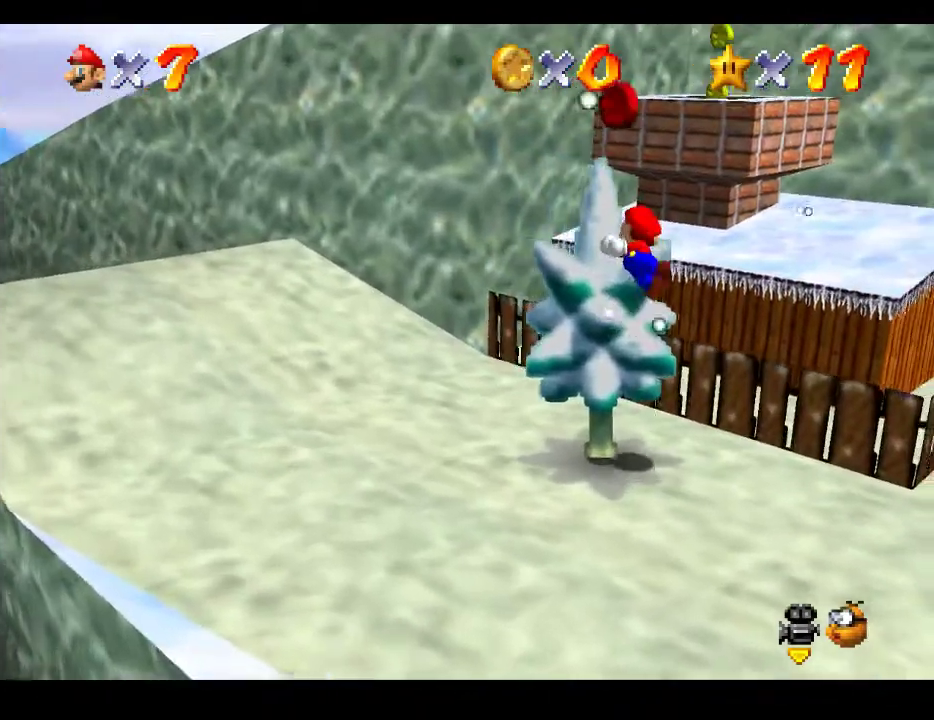
{"buttons": [], "left_stick": "center", "right_stick": "center", "events": [[117, "X", "down"], [267, "X", "up"], [300, "left_stick", "center"]]}